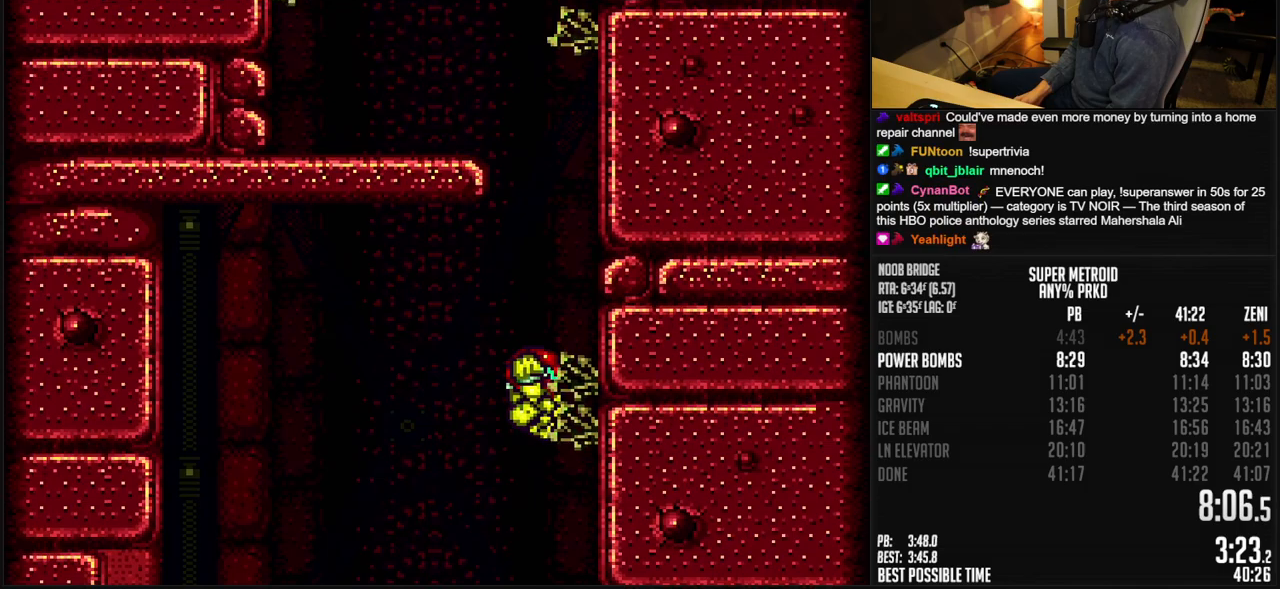
Gameplay with a controller (Nintendo layout); each line is a JSON object with the inputs held at the frame after it. "events" lists button and stick changes between this image and that frame as [ms after this image, input, new state], when the widget could be followed in between. Not read: L1 L3 R3.
{"buttons": ["A", "B", "R1", "DPAD_LEFT"], "events": [[100, "DPAD_LEFT", "down"], [133, "DPAD_UP", "down"], [167, "A", "up"], [167, "B", "up"], [167, "DPAD_UP", "up"], [233, "A", "down"], [233, "B", "down"], [250, "R1", "down"]]}
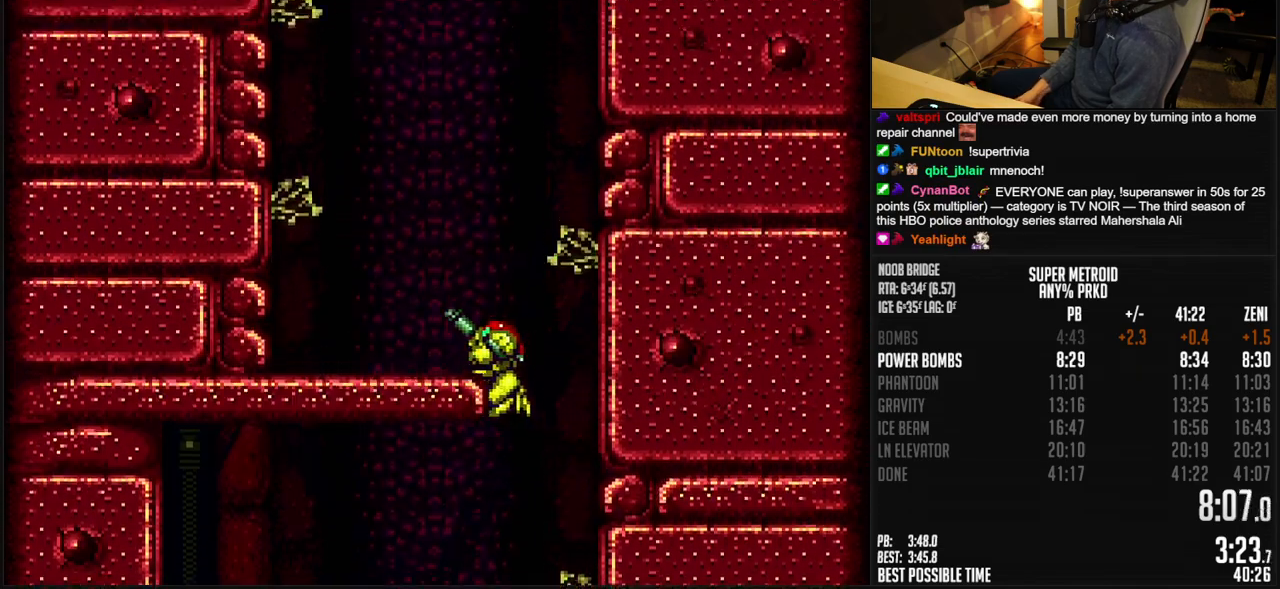
{"buttons": ["A", "B"], "events": [[17, "DPAD_DOWN", "down"], [50, "DPAD_LEFT", "up"], [117, "A", "up"], [133, "DPAD_DOWN", "up"], [133, "DPAD_LEFT", "down"], [133, "R1", "up"], [300, "A", "down"], [483, "DPAD_LEFT", "up"]]}
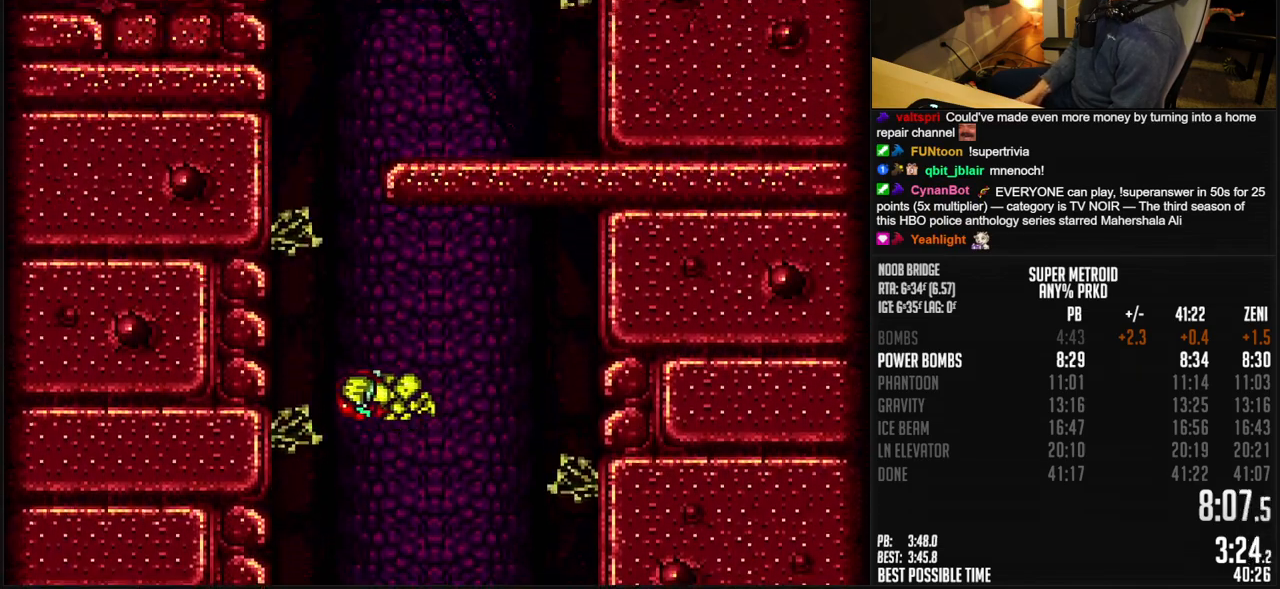
{"buttons": ["A", "B", "DPAD_LEFT"], "events": [[133, "B", "up"], [200, "B", "down"], [250, "DPAD_RIGHT", "down"], [283, "A", "up"], [333, "A", "down"], [367, "DPAD_RIGHT", "up"], [383, "DPAD_LEFT", "down"]]}
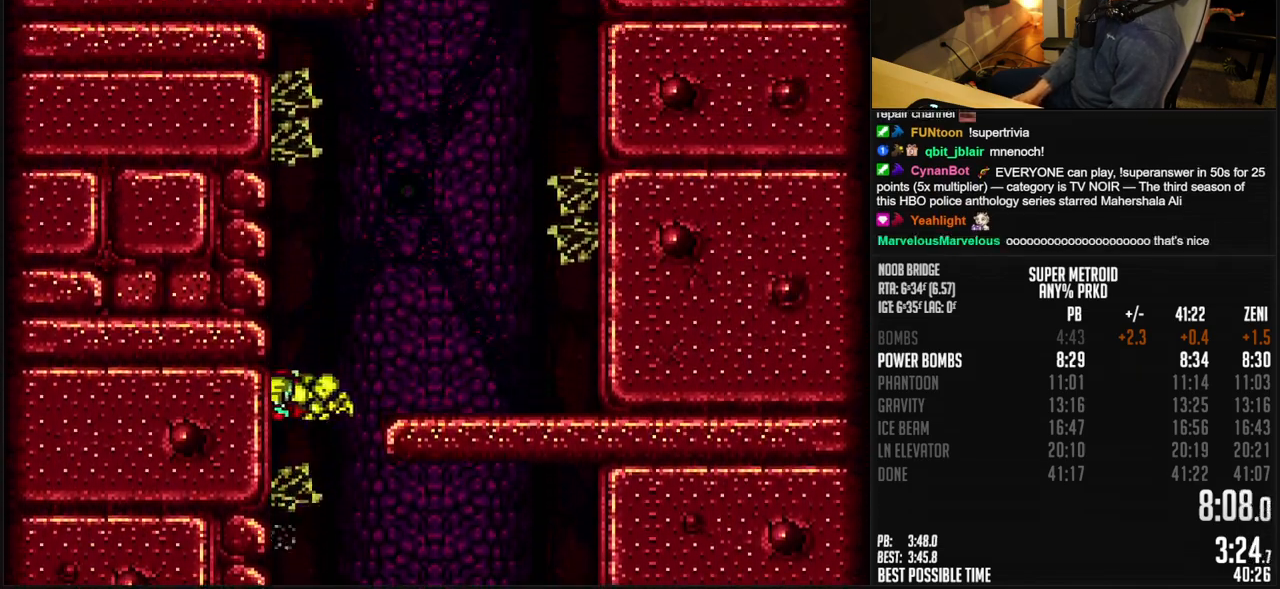
{"buttons": ["A", "B", "DPAD_RIGHT"], "events": [[17, "DPAD_LEFT", "up"], [67, "DPAD_RIGHT", "down"], [100, "A", "up"], [133, "B", "up"], [167, "B", "down"], [183, "A", "down"]]}
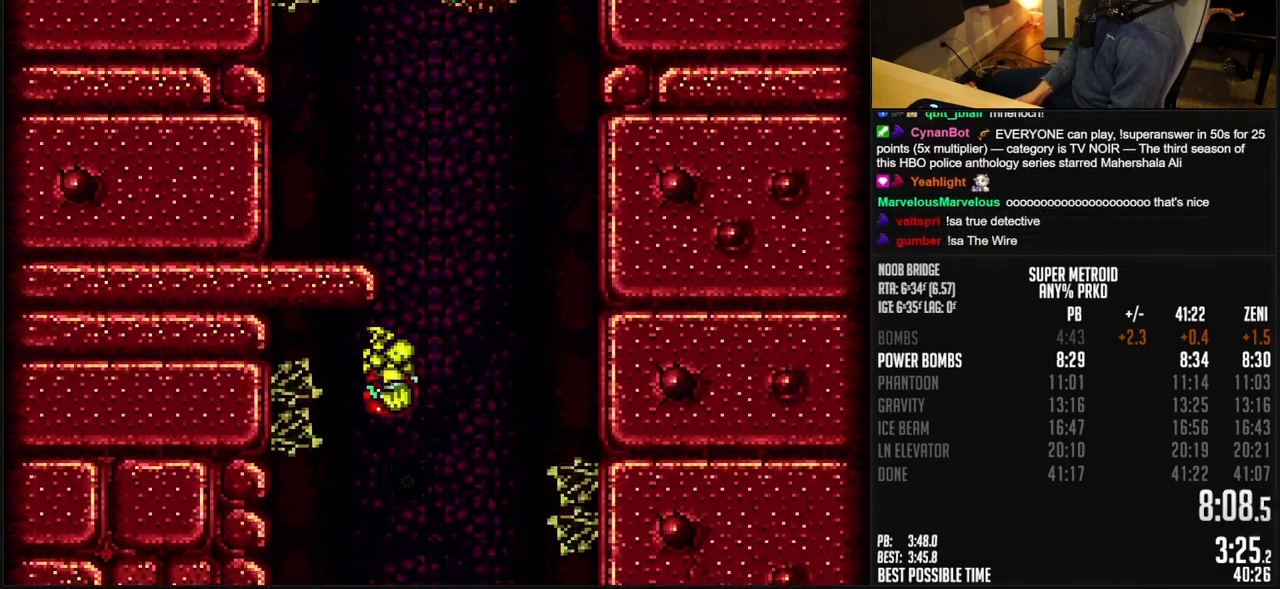
{"buttons": ["A", "B", "DPAD_RIGHT"], "events": [[33, "DPAD_RIGHT", "up"], [83, "DPAD_LEFT", "down"], [217, "DPAD_LEFT", "up"], [283, "DPAD_RIGHT", "down"], [333, "A", "up"], [367, "A", "down"]]}
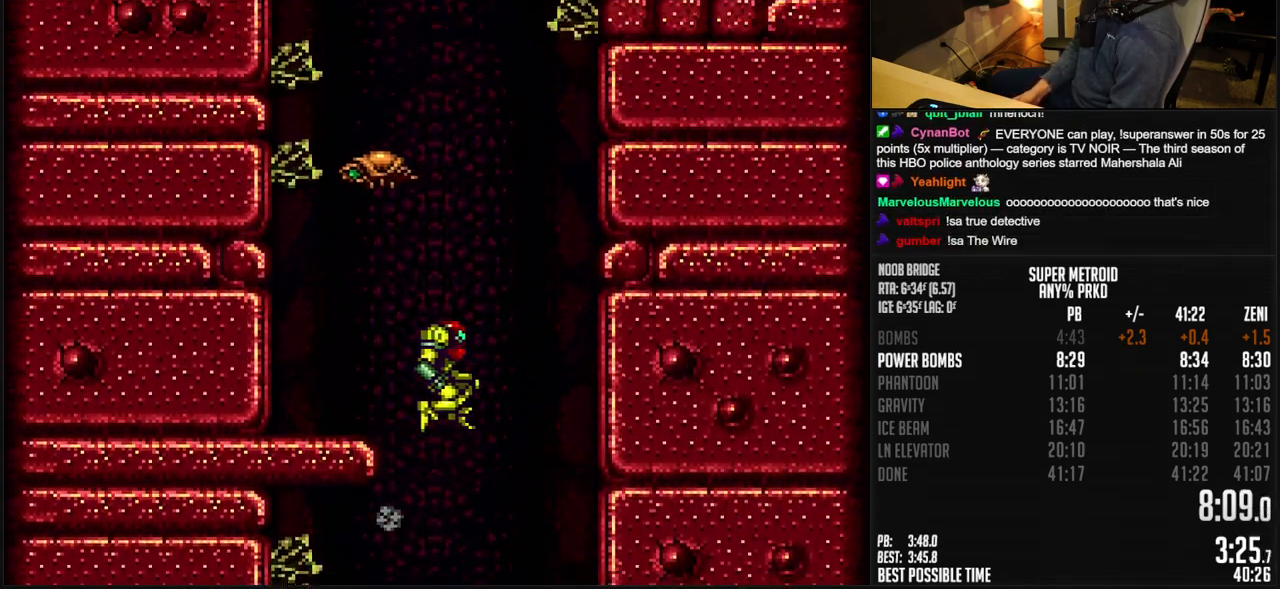
{"buttons": ["B", "DPAD_LEFT"], "events": [[50, "DPAD_LEFT", "down"], [50, "DPAD_RIGHT", "up"], [117, "A", "up"], [117, "B", "up"], [200, "B", "down"], [333, "DPAD_UP", "down"], [367, "X", "down"], [450, "X", "up"], [483, "DPAD_UP", "up"]]}
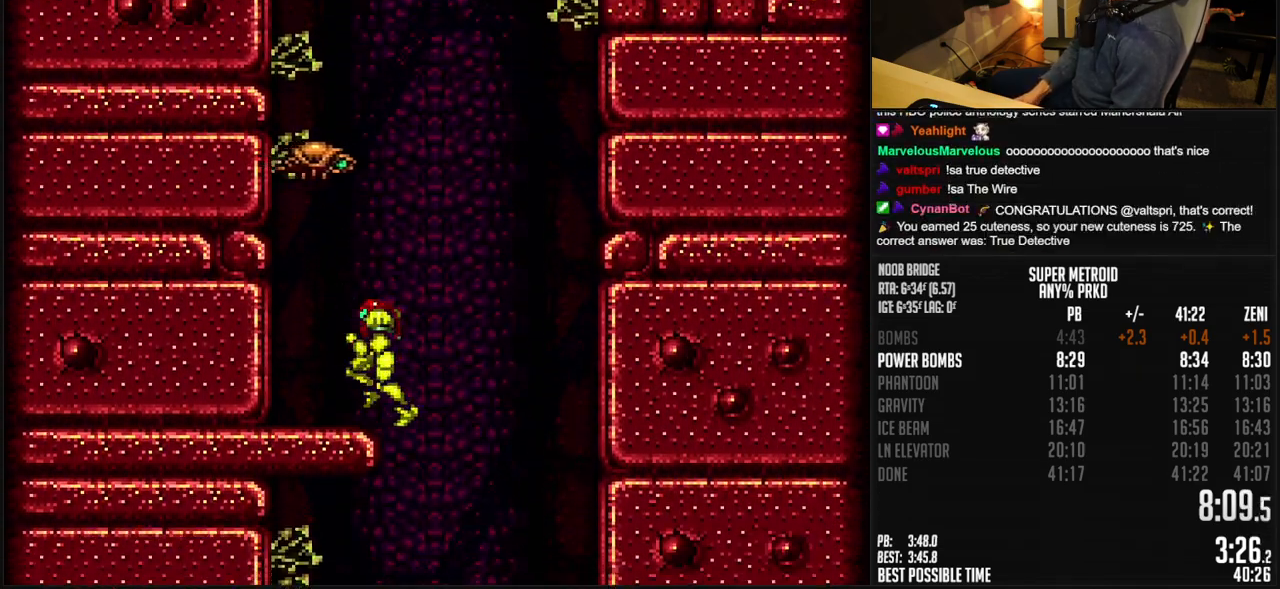
{"buttons": ["A", "DPAD_LEFT"], "events": [[17, "A", "down"], [17, "B", "up"], [150, "DPAD_LEFT", "up"], [300, "DPAD_RIGHT", "down"], [350, "A", "up"], [400, "A", "down"], [433, "DPAD_RIGHT", "up"], [483, "DPAD_LEFT", "down"]]}
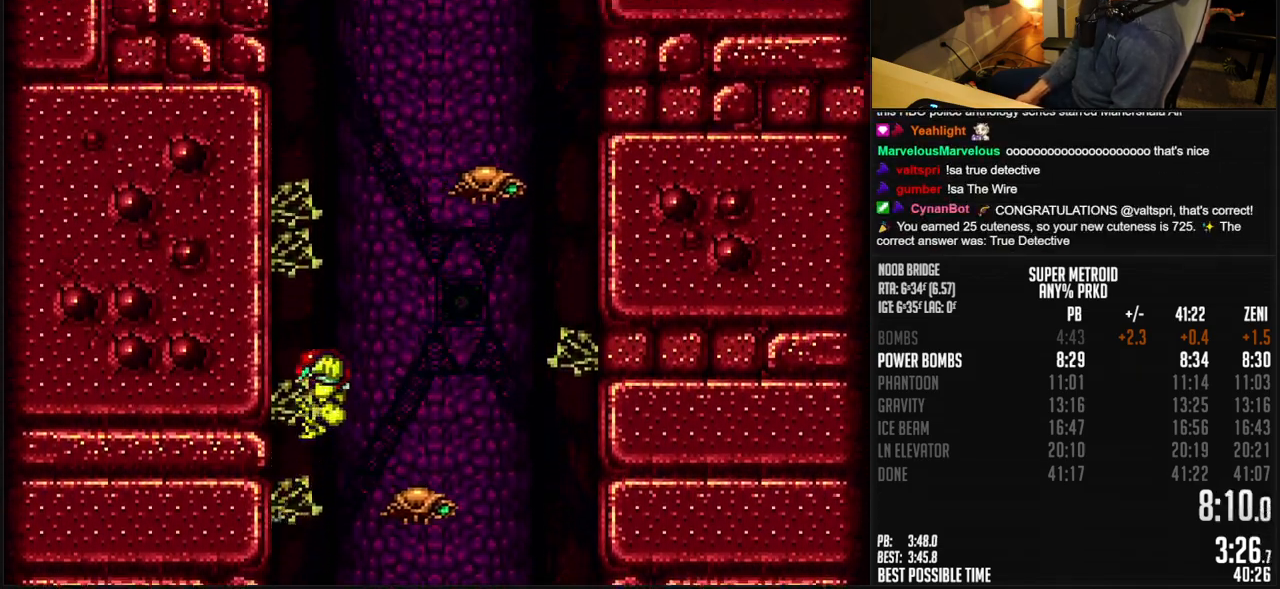
{"buttons": ["A"], "events": [[100, "DPAD_LEFT", "up"], [200, "DPAD_RIGHT", "down"], [233, "A", "up"], [250, "A", "down"], [300, "DPAD_RIGHT", "up"], [333, "DPAD_LEFT", "down"], [500, "DPAD_LEFT", "up"]]}
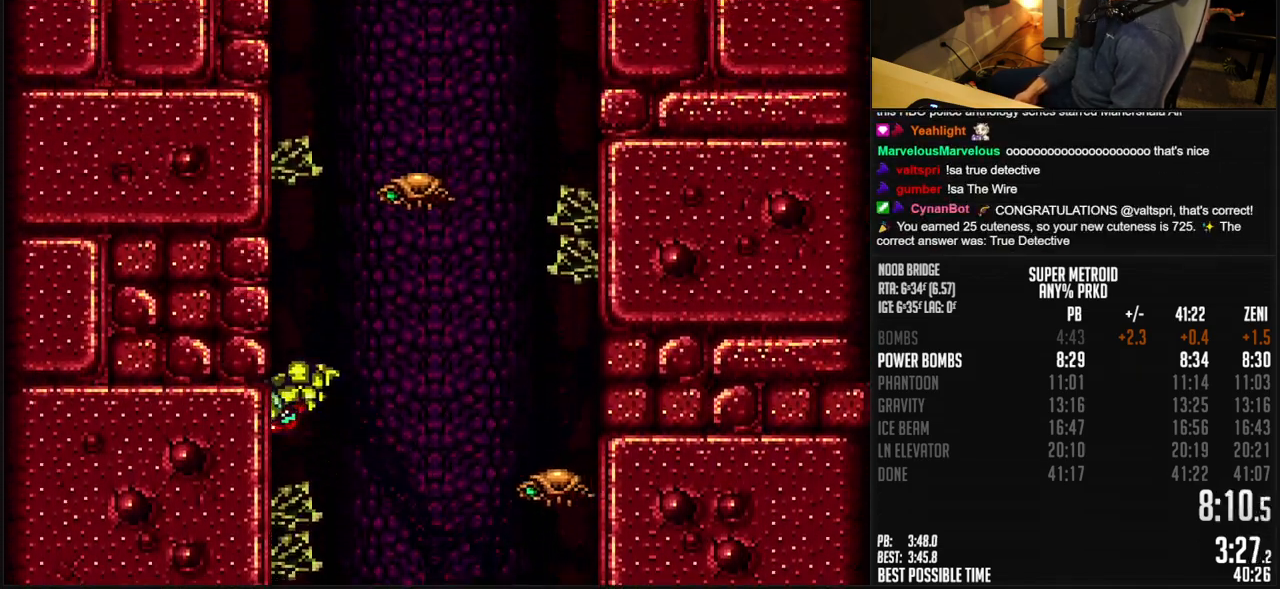
{"buttons": [], "events": [[500, "A", "up"]]}
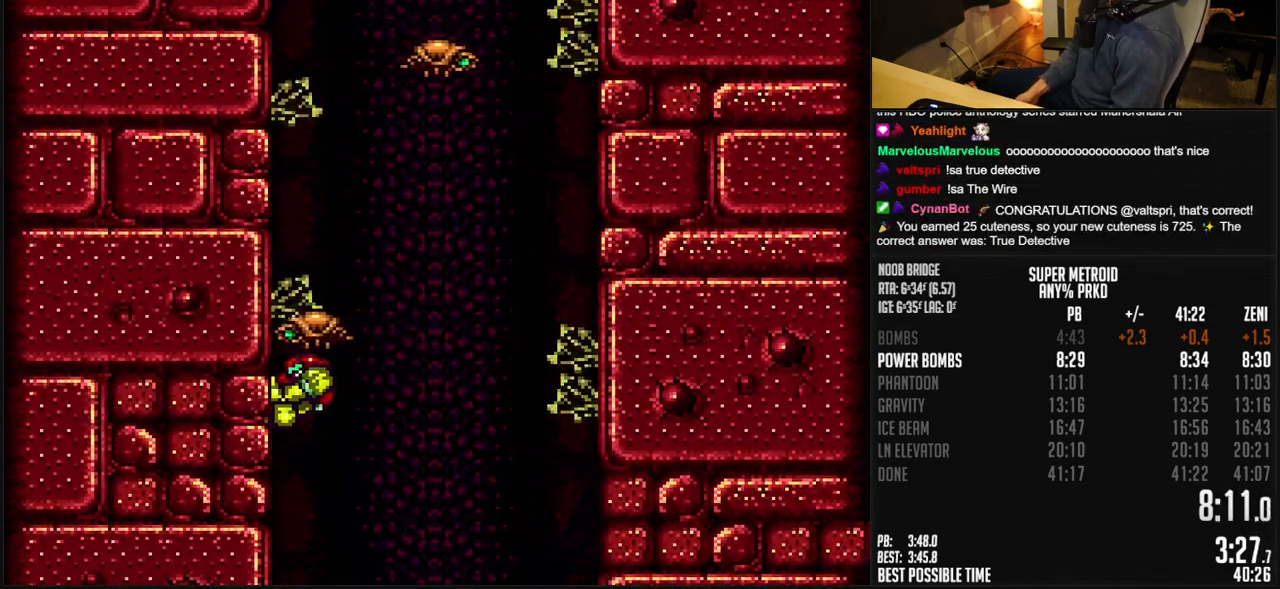
{"buttons": ["A", "DPAD_LEFT"], "events": [[300, "DPAD_RIGHT", "down"], [350, "A", "down"], [450, "DPAD_LEFT", "down"], [500, "DPAD_RIGHT", "up"]]}
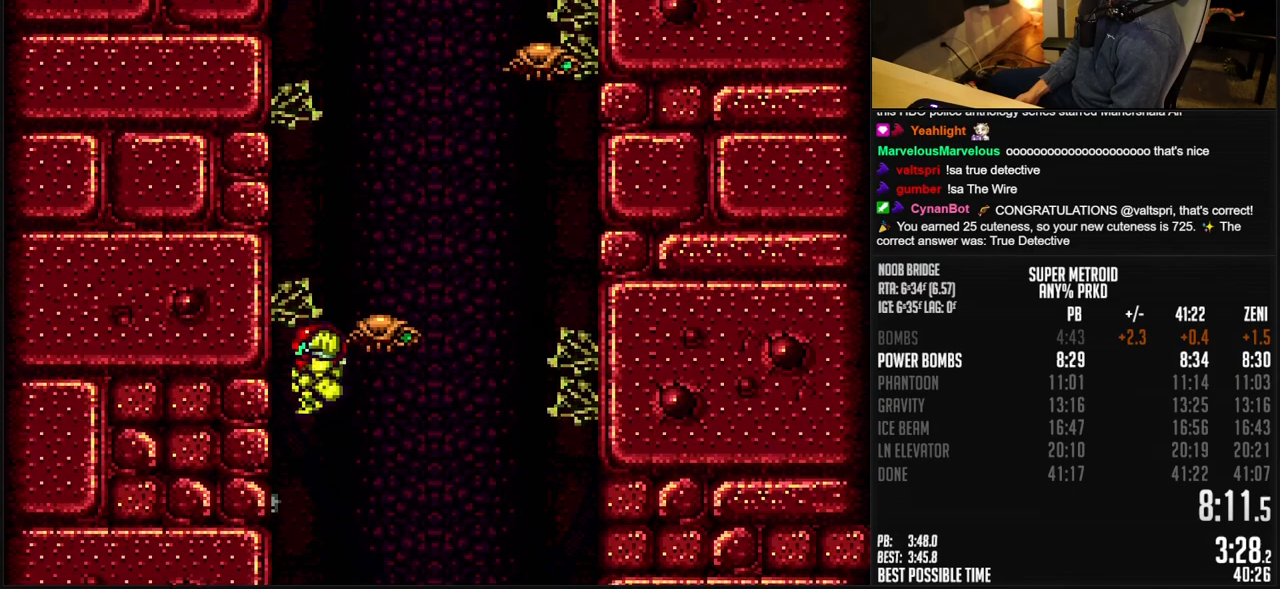
{"buttons": ["A", "DPAD_RIGHT"], "events": [[100, "DPAD_LEFT", "up"], [317, "DPAD_RIGHT", "down"], [333, "A", "up"], [367, "A", "down"]]}
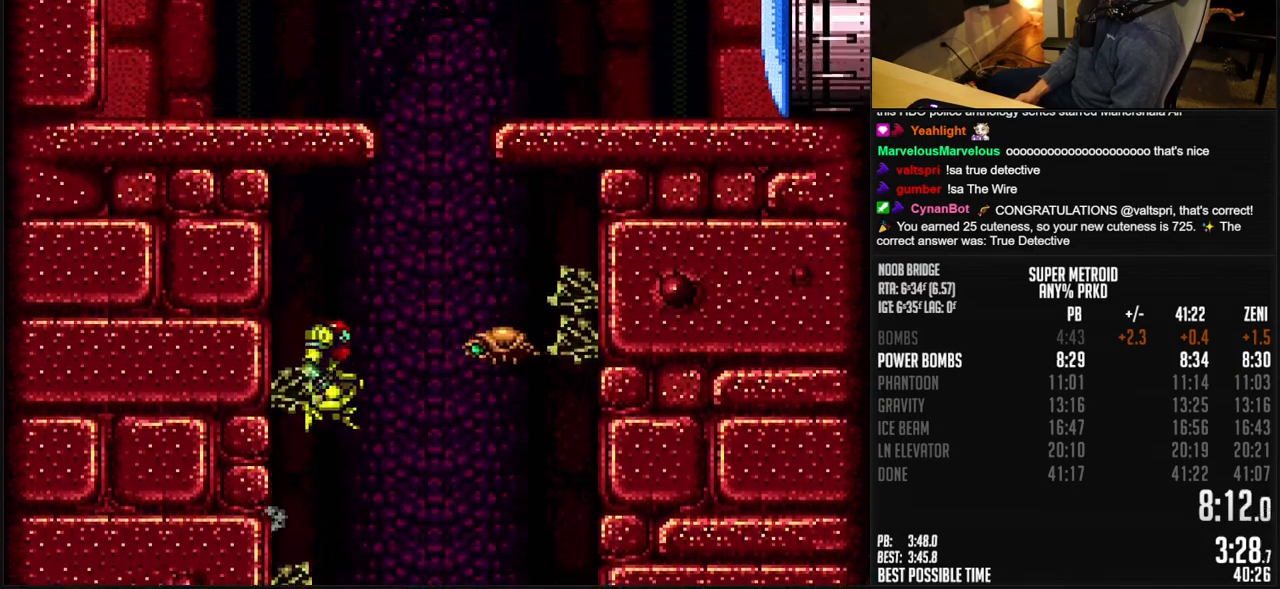
{"buttons": ["A"], "events": [[400, "DPAD_RIGHT", "up"]]}
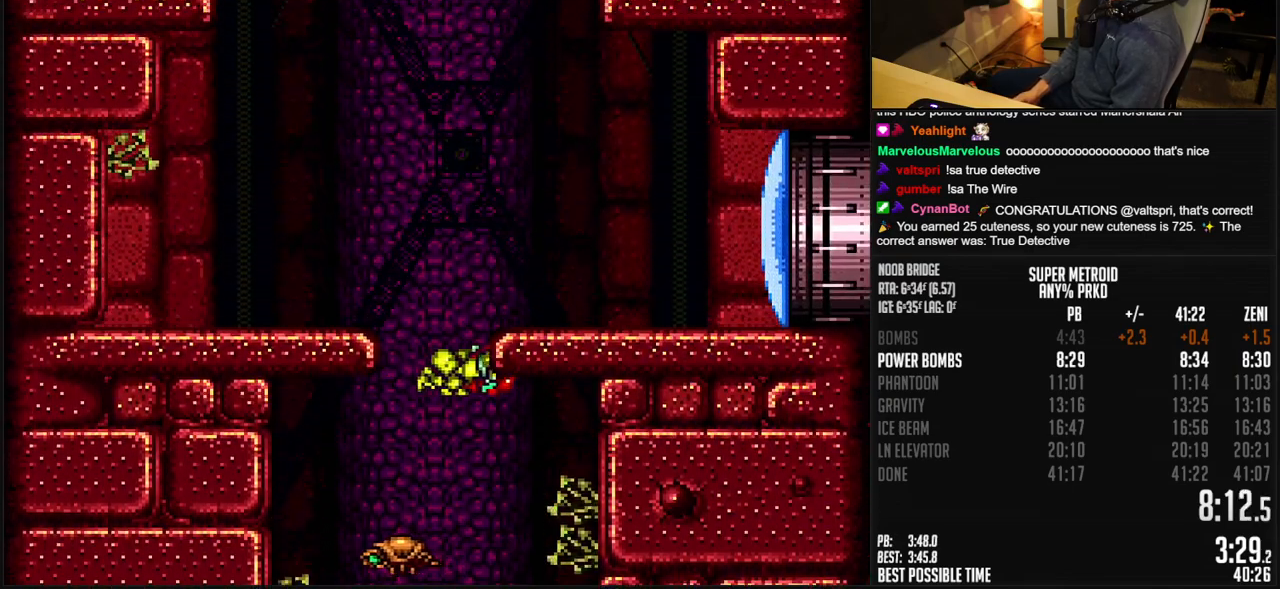
{"buttons": ["B", "DPAD_RIGHT"], "events": [[17, "A", "up"], [17, "DPAD_LEFT", "down"], [50, "A", "down"], [133, "DPAD_RIGHT", "down"], [150, "DPAD_LEFT", "up"], [250, "A", "up"], [300, "B", "down"], [333, "X", "down"], [400, "DPAD_RIGHT", "up"], [433, "X", "up"], [467, "DPAD_RIGHT", "down"]]}
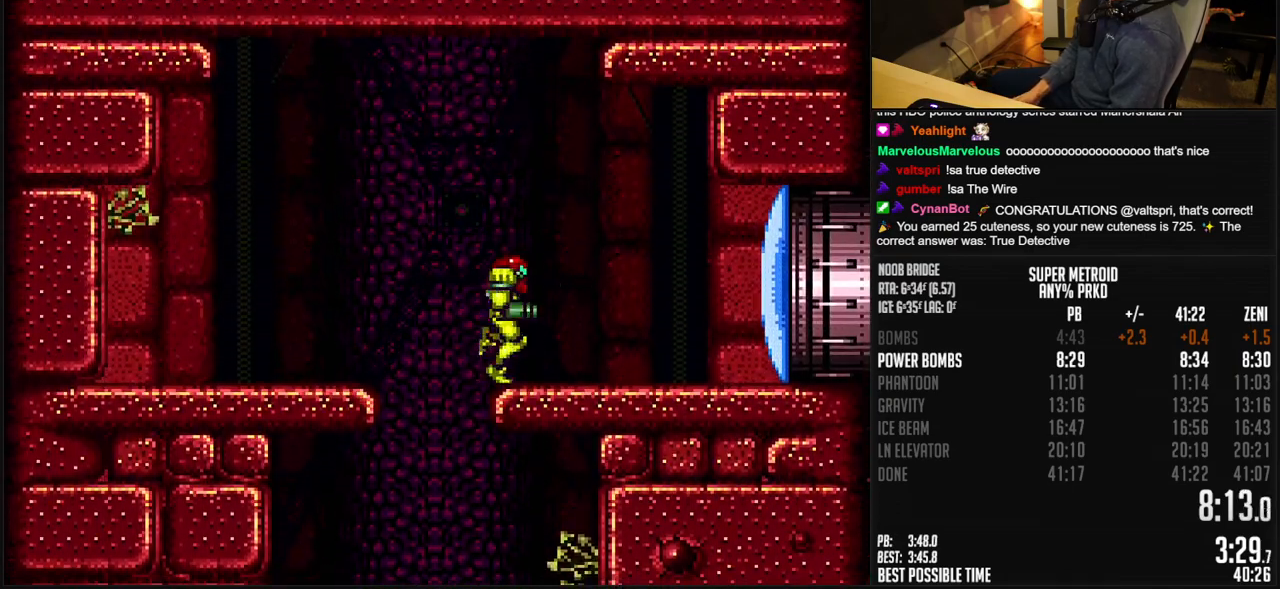
{"buttons": ["DPAD_RIGHT"], "events": [[433, "B", "up"]]}
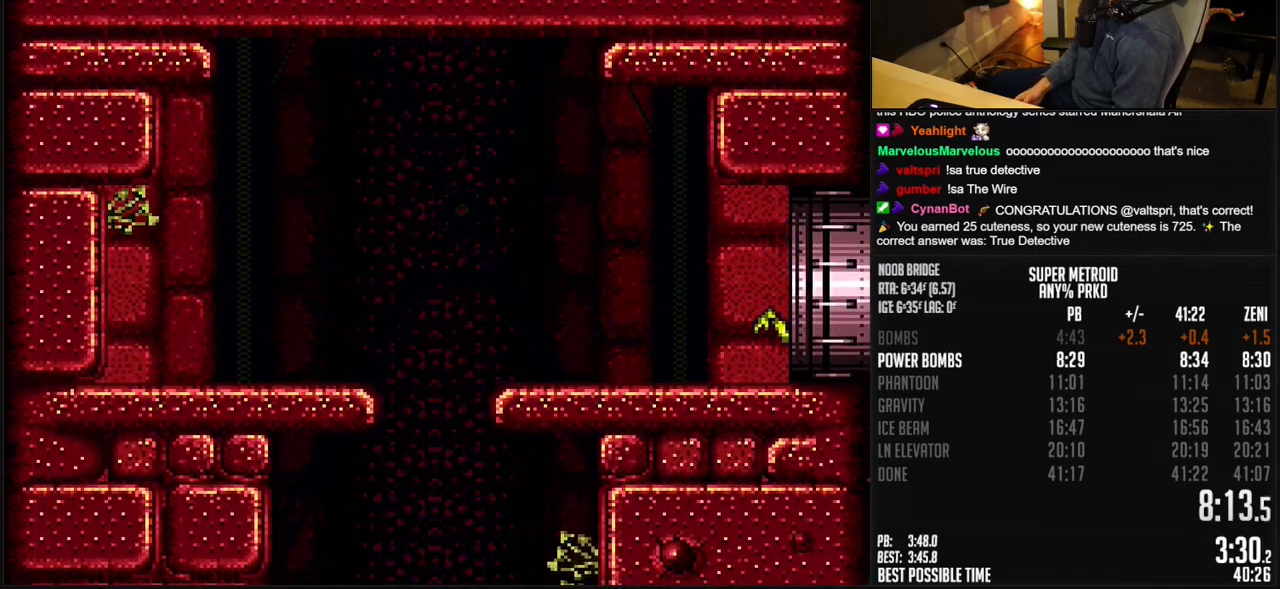
{"buttons": ["B"], "events": [[367, "B", "down"], [417, "DPAD_RIGHT", "up"]]}
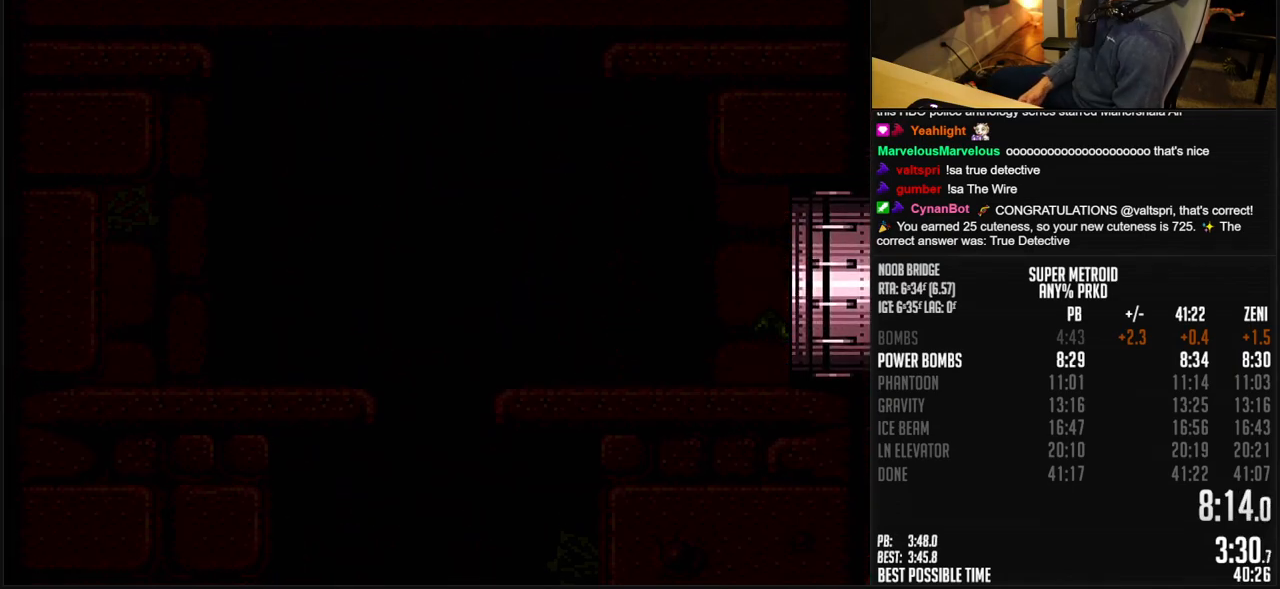
{"buttons": [], "events": [[150, "B", "up"]]}
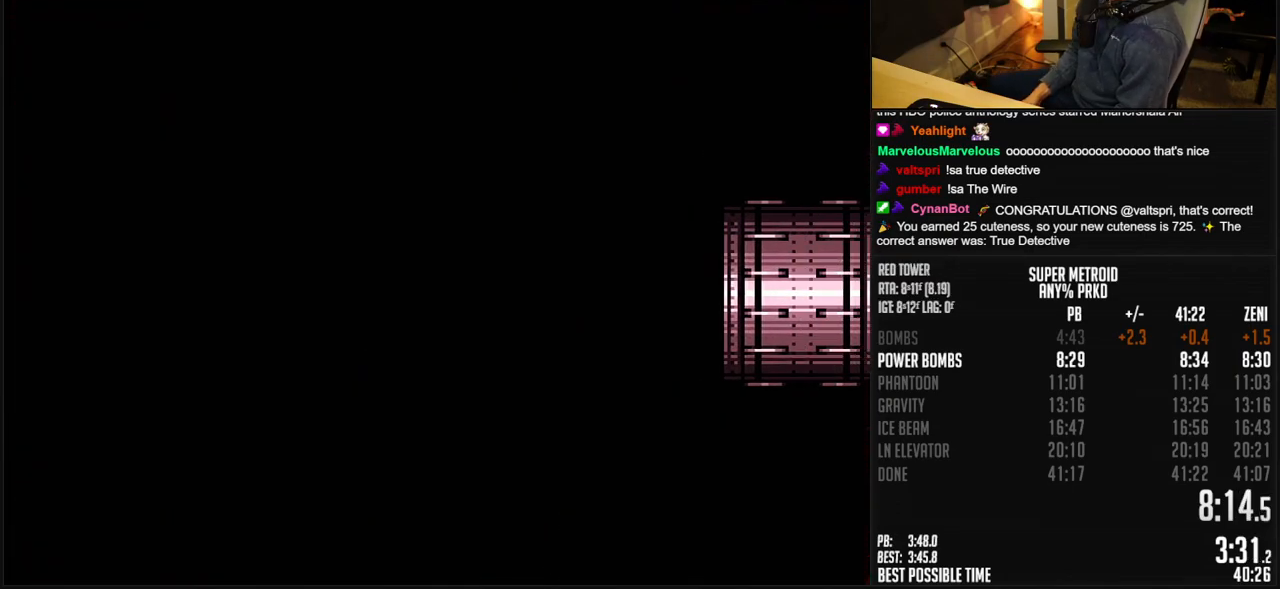
{"buttons": [], "events": [[233, "B", "down"], [383, "B", "up"]]}
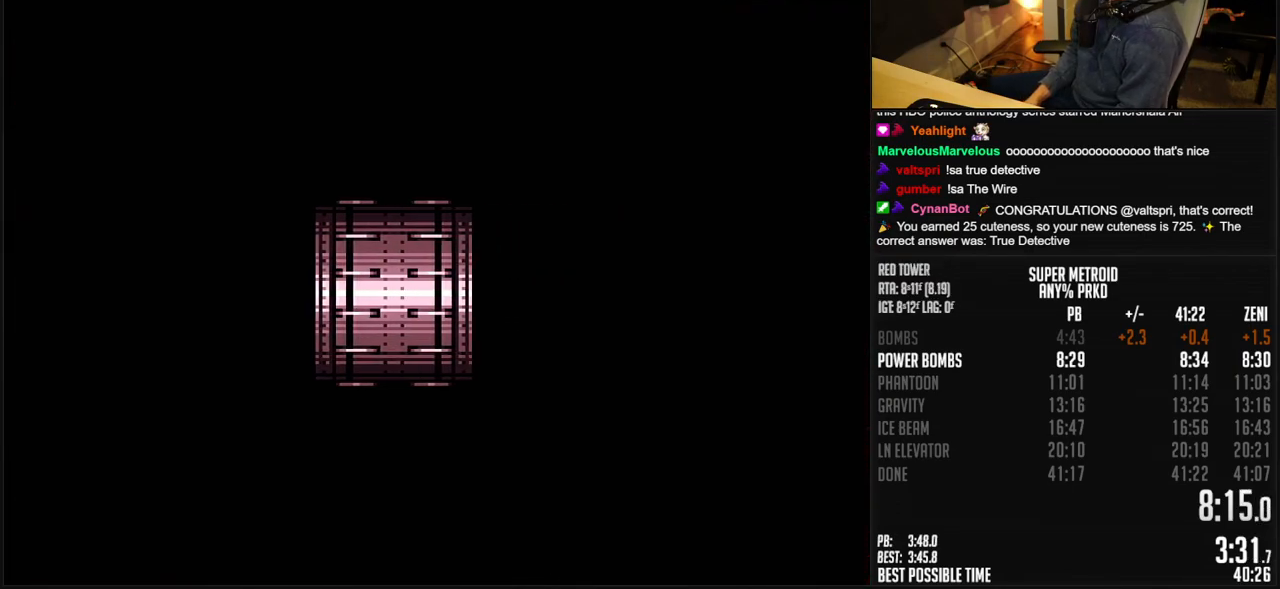
{"buttons": ["B"], "events": [[50, "B", "down"], [50, "DPAD_RIGHT", "down"], [83, "DPAD_RIGHT", "up"], [300, "DPAD_RIGHT", "down"], [417, "DPAD_RIGHT", "up"]]}
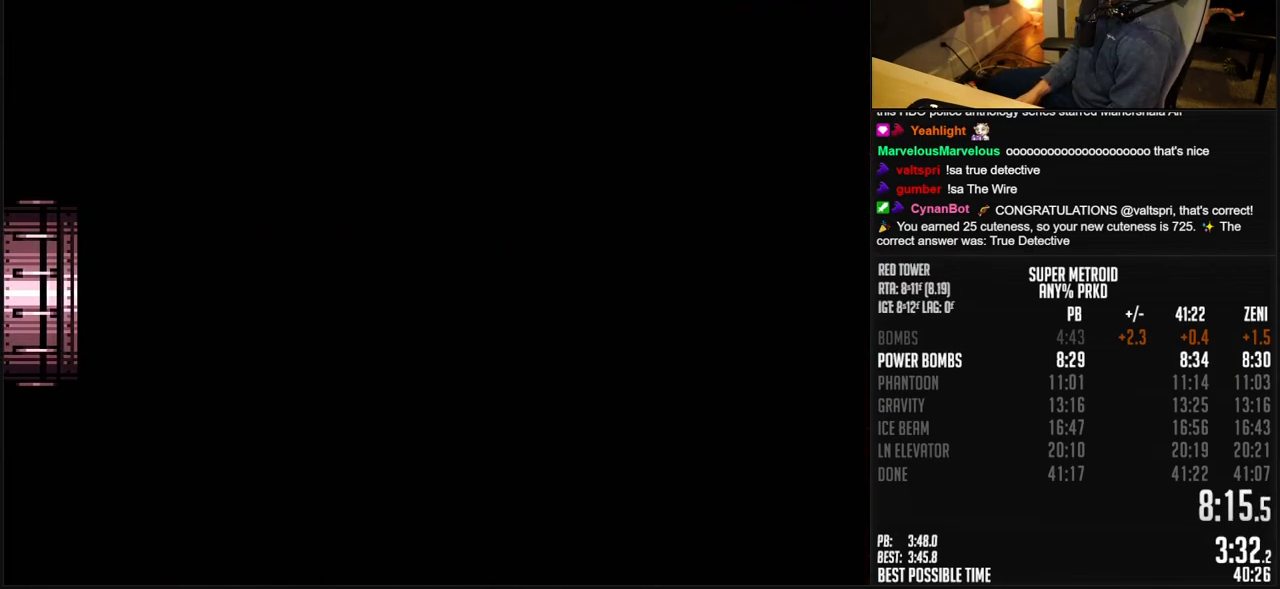
{"buttons": ["B", "DPAD_RIGHT"], "events": [[33, "DPAD_RIGHT", "down"], [100, "DPAD_RIGHT", "up"], [267, "DPAD_RIGHT", "down"]]}
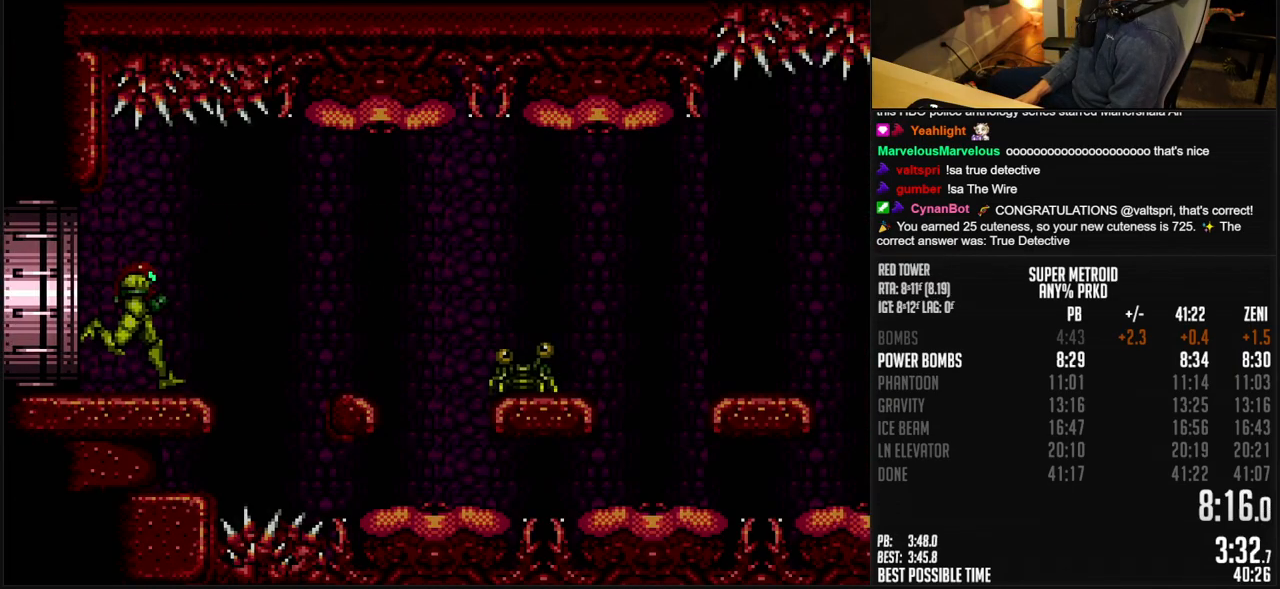
{"buttons": ["A", "B", "DPAD_RIGHT"], "events": [[250, "A", "down"], [317, "DPAD_LEFT", "down"], [317, "DPAD_RIGHT", "up"], [433, "DPAD_LEFT", "up"], [500, "DPAD_RIGHT", "down"]]}
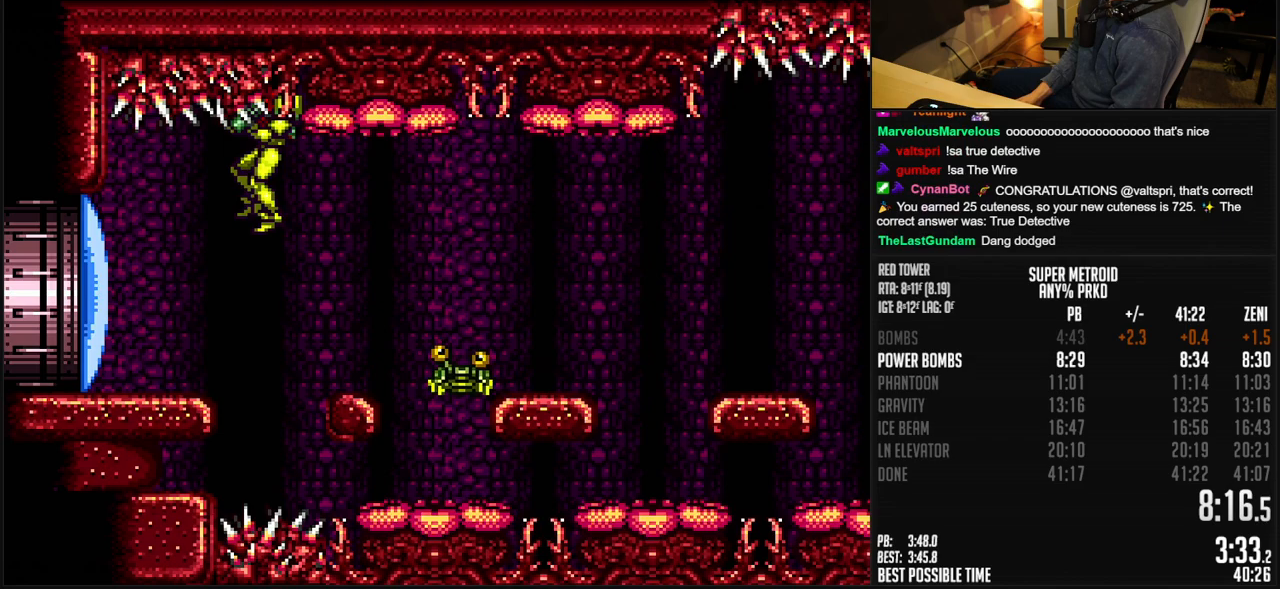
{"buttons": ["A", "B", "DPAD_RIGHT"], "events": []}
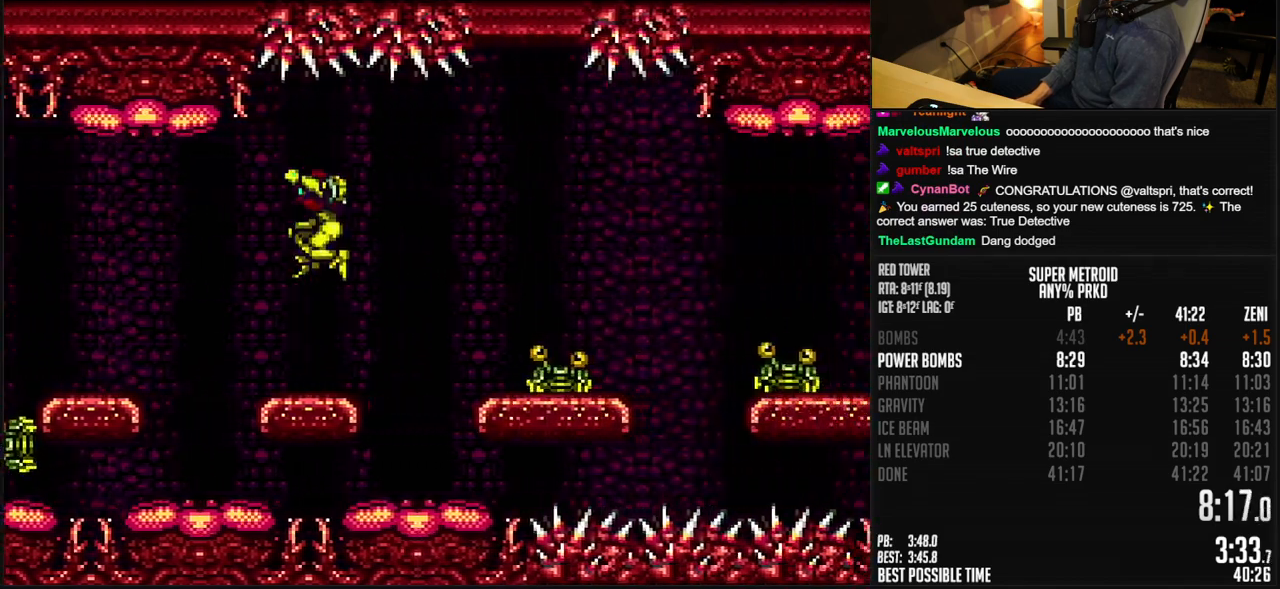
{"buttons": ["DPAD_RIGHT"], "events": [[300, "A", "up"], [350, "A", "down"], [467, "A", "up"], [500, "B", "up"]]}
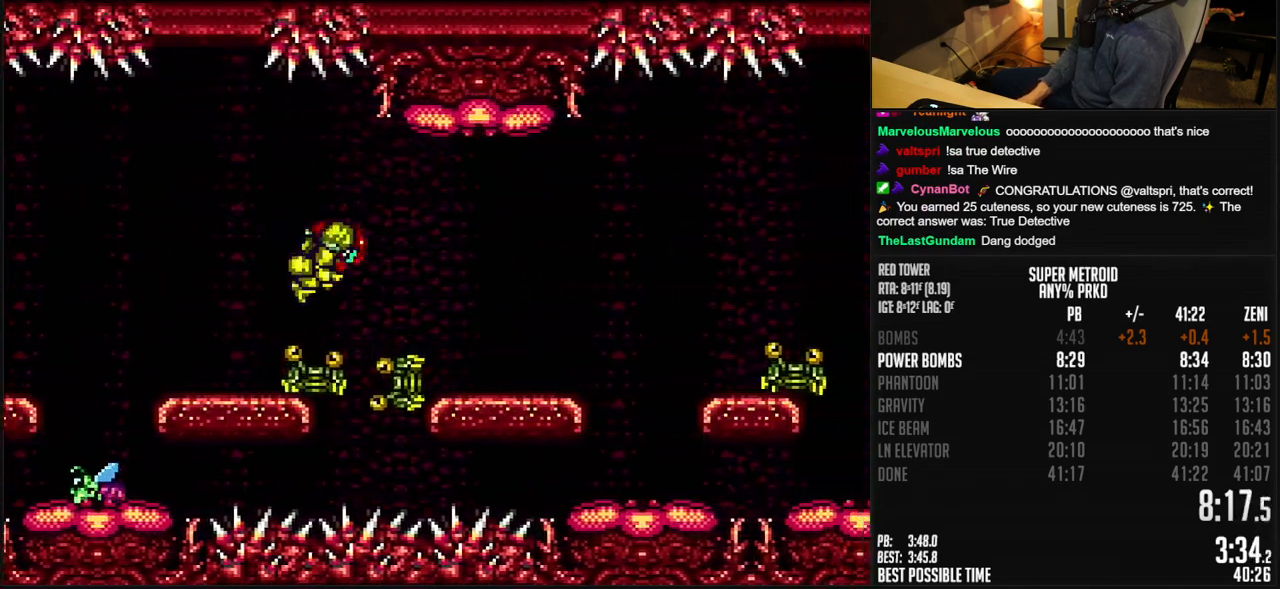
{"buttons": ["A", "B", "DPAD_RIGHT"], "events": [[83, "B", "down"], [383, "X", "down"], [450, "X", "up"], [467, "A", "down"]]}
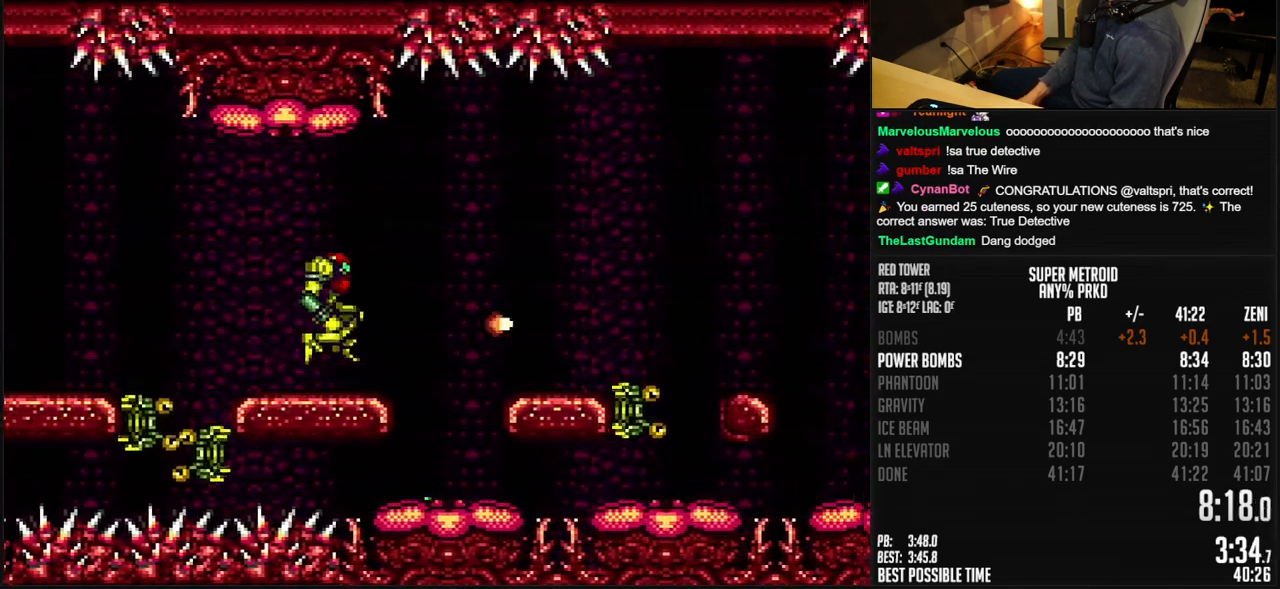
{"buttons": ["A", "B", "X", "DPAD_RIGHT"], "events": [[50, "DPAD_RIGHT", "up"], [83, "DPAD_LEFT", "down"], [183, "DPAD_LEFT", "up"], [233, "DPAD_RIGHT", "down"], [367, "X", "down"]]}
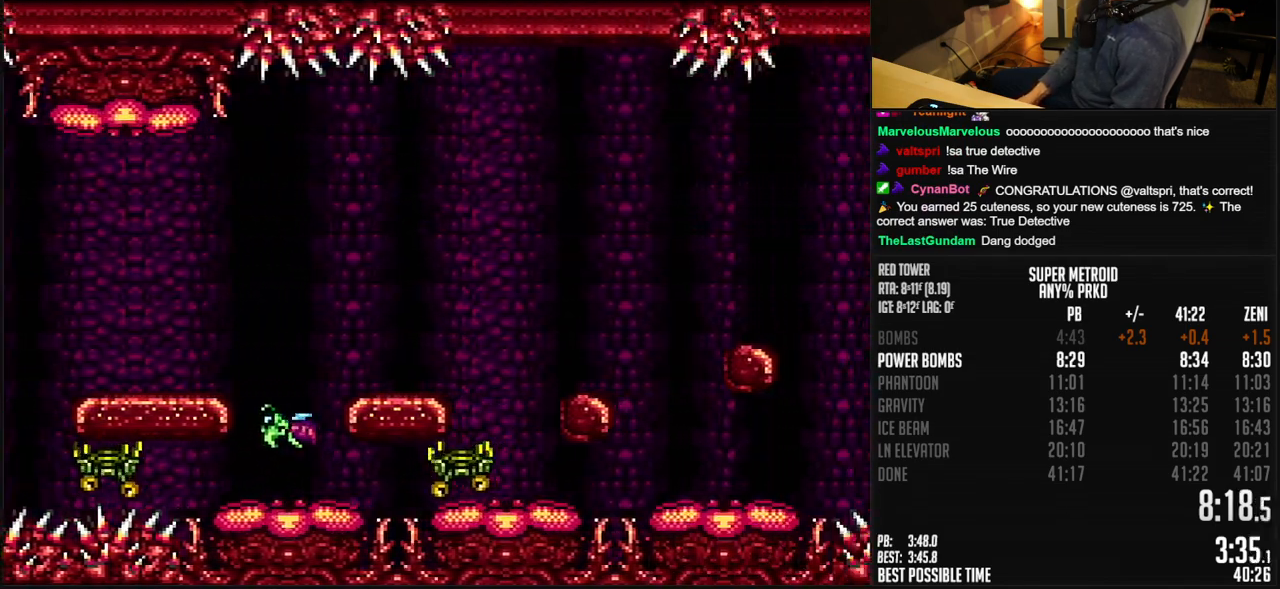
{"buttons": ["A", "B", "X", "DPAD_RIGHT"], "events": []}
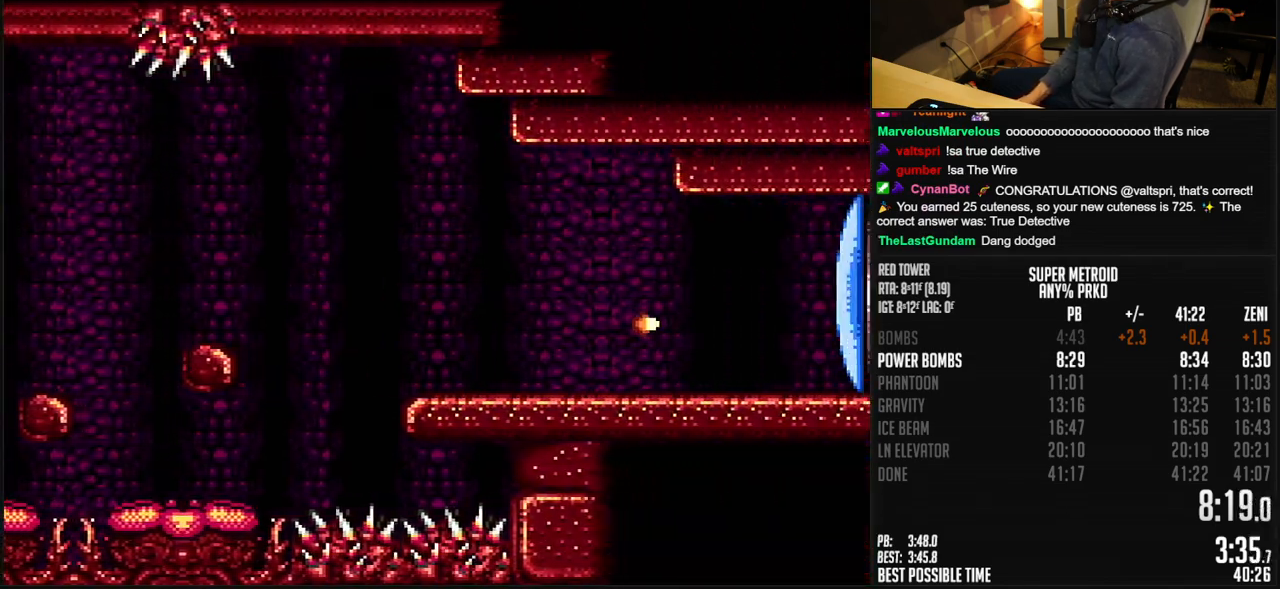
{"buttons": ["B", "DPAD_RIGHT"], "events": [[50, "A", "up"], [50, "X", "up"]]}
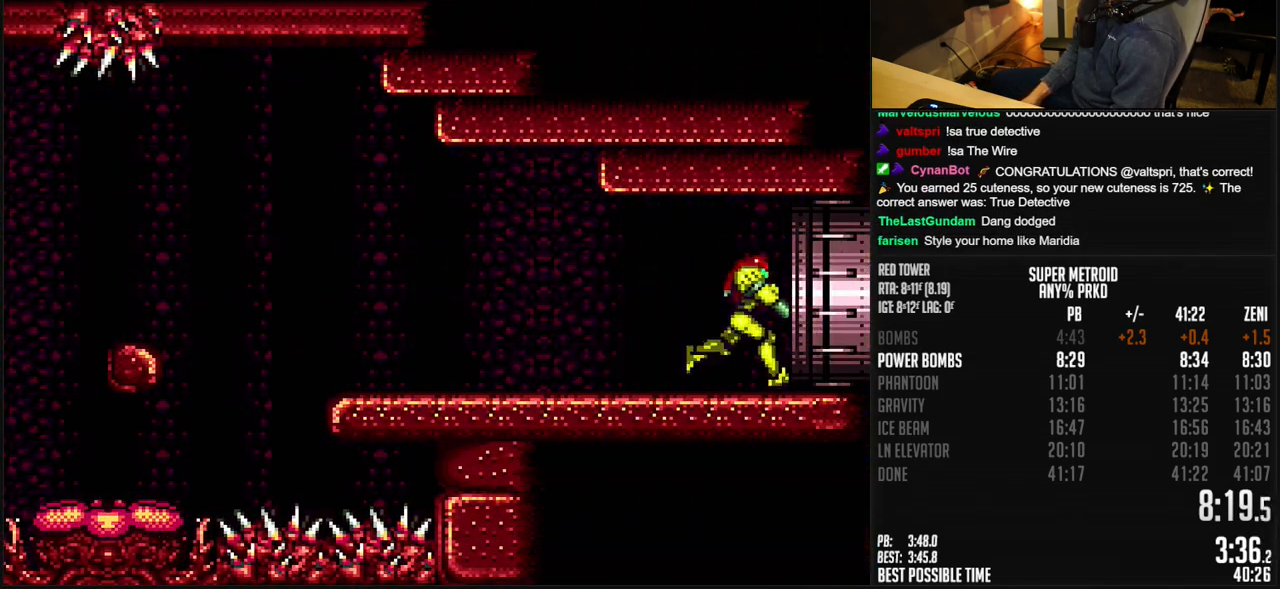
{"buttons": ["B", "DPAD_RIGHT"], "events": []}
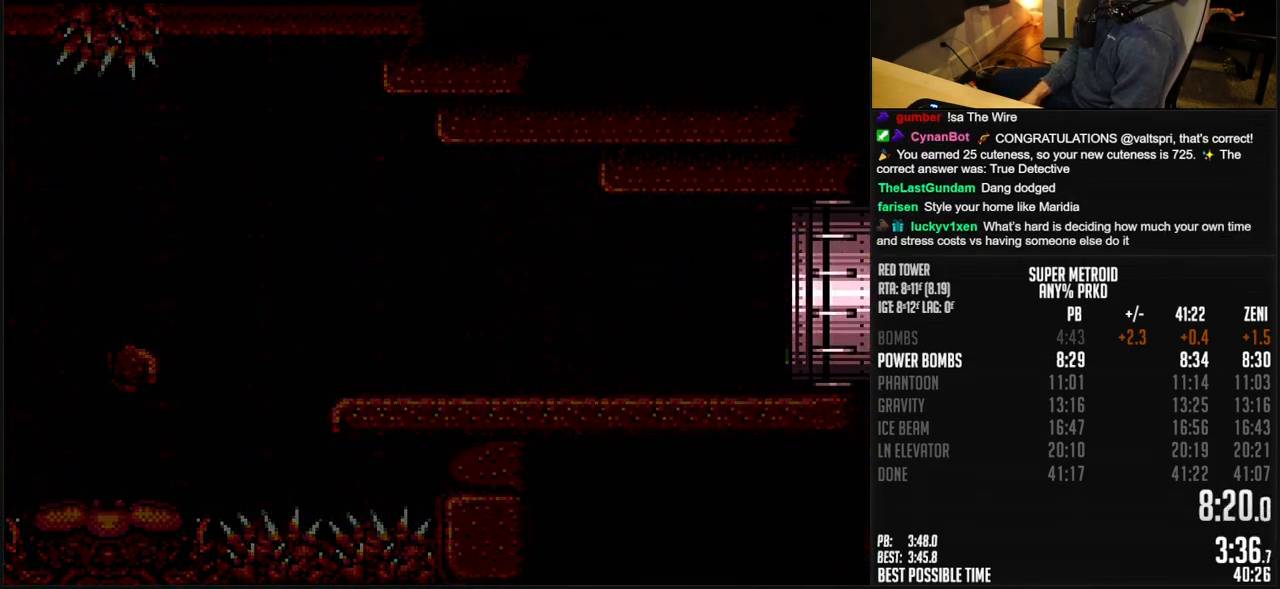
{"buttons": ["B", "DPAD_RIGHT"], "events": [[50, "B", "up"], [250, "B", "down"]]}
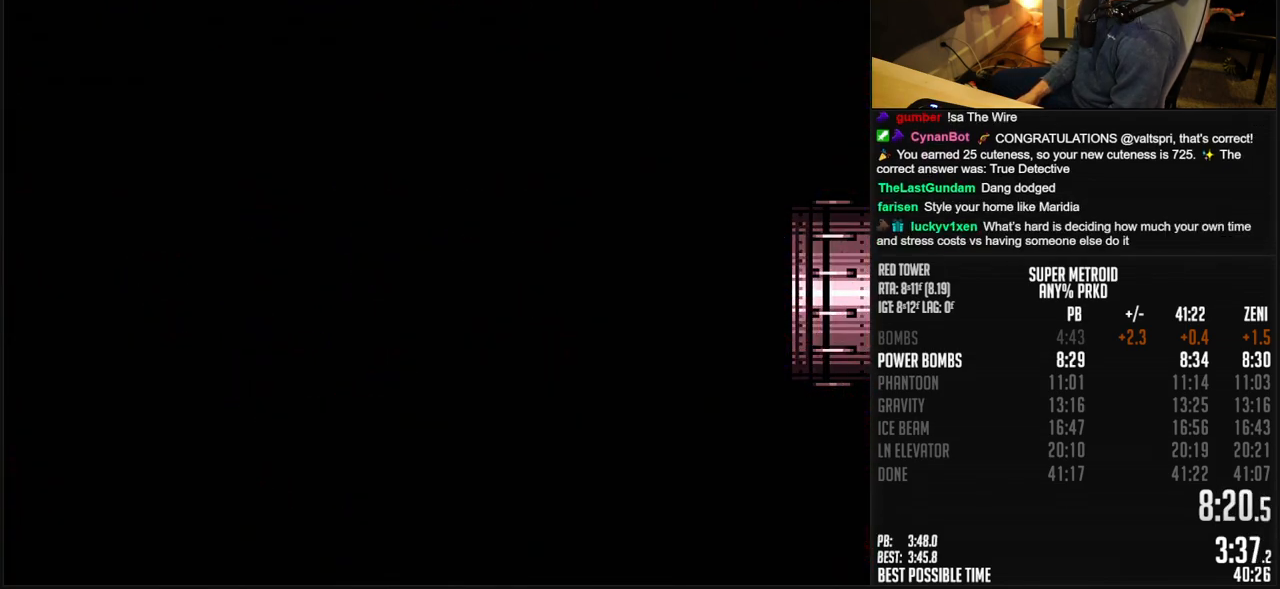
{"buttons": ["B", "DPAD_RIGHT"], "events": []}
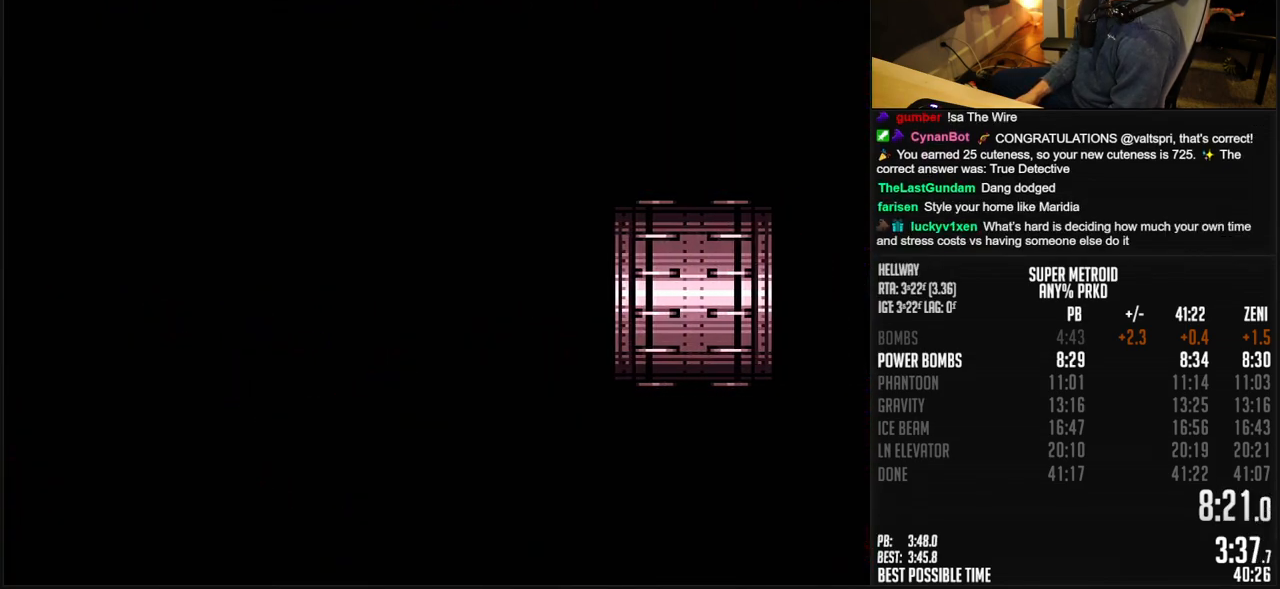
{"buttons": ["B", "DPAD_RIGHT"], "events": [[283, "DPAD_RIGHT", "up"], [433, "DPAD_RIGHT", "down"]]}
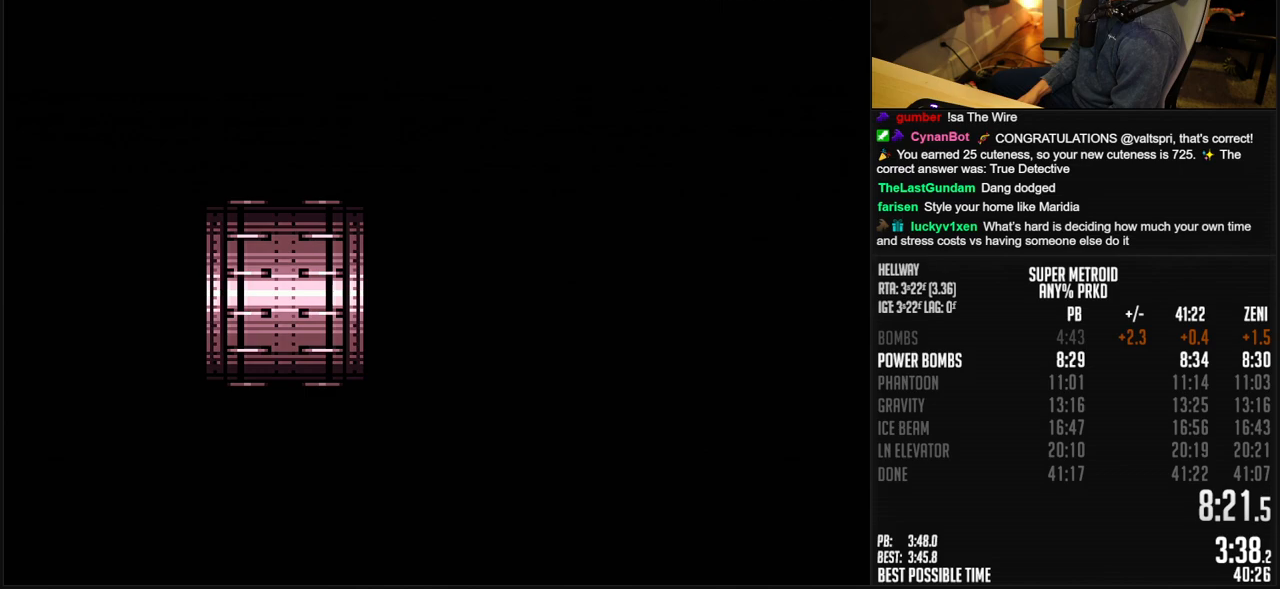
{"buttons": ["B", "X", "DPAD_RIGHT"], "events": [[117, "DPAD_RIGHT", "up"], [150, "DPAD_RIGHT", "down"], [250, "X", "down"]]}